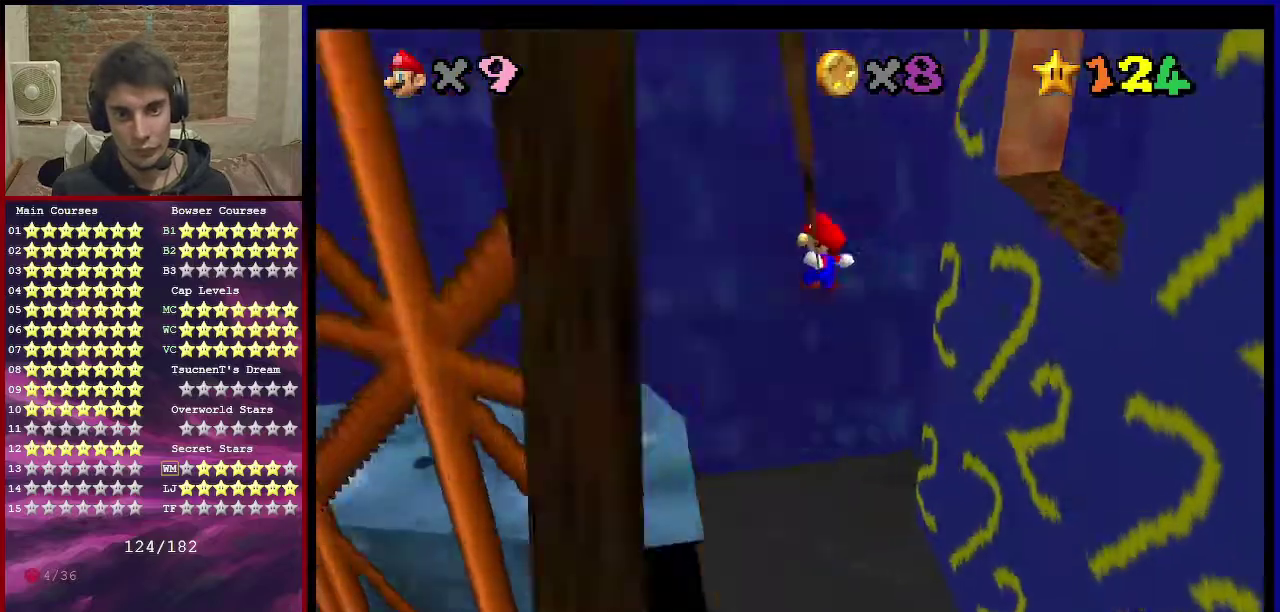
Gameplay with a controller (Nintendo layout); each line is a JSON object with the inputs held at the frame after it (dt_ms = milliseconds from this image to that frame). "events" lists button and stick changes between this image and that frame as [ms after this image, input, new state], when the widget could be followed in between. Not read: L3 R3.
{"dt_ms": 300, "buttons": [], "left_stick": "down", "events": [[133, "left_stick", "down"], [266, "A", "up"]]}
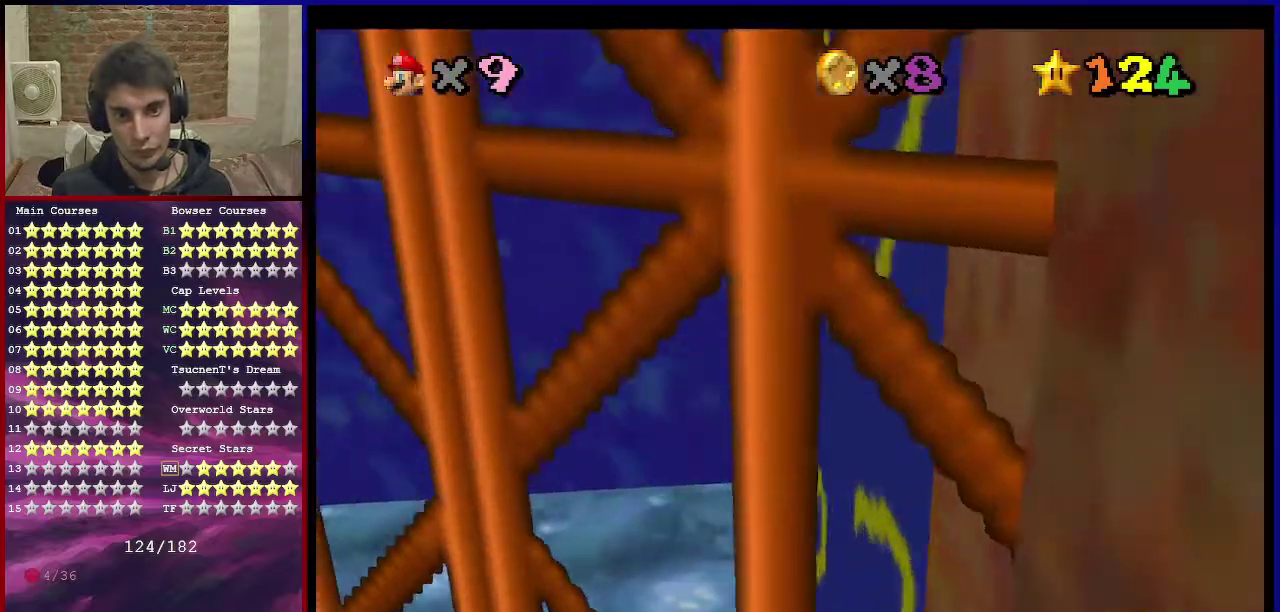
{"dt_ms": 701, "buttons": ["A"], "left_stick": "center", "events": [[200, "left_stick", "center"], [267, "C_RIGHT", "down"], [367, "C_RIGHT", "up"], [367, "left_stick", "down-right"], [467, "A", "down"], [567, "left_stick", "right"], [634, "left_stick", "center"]]}
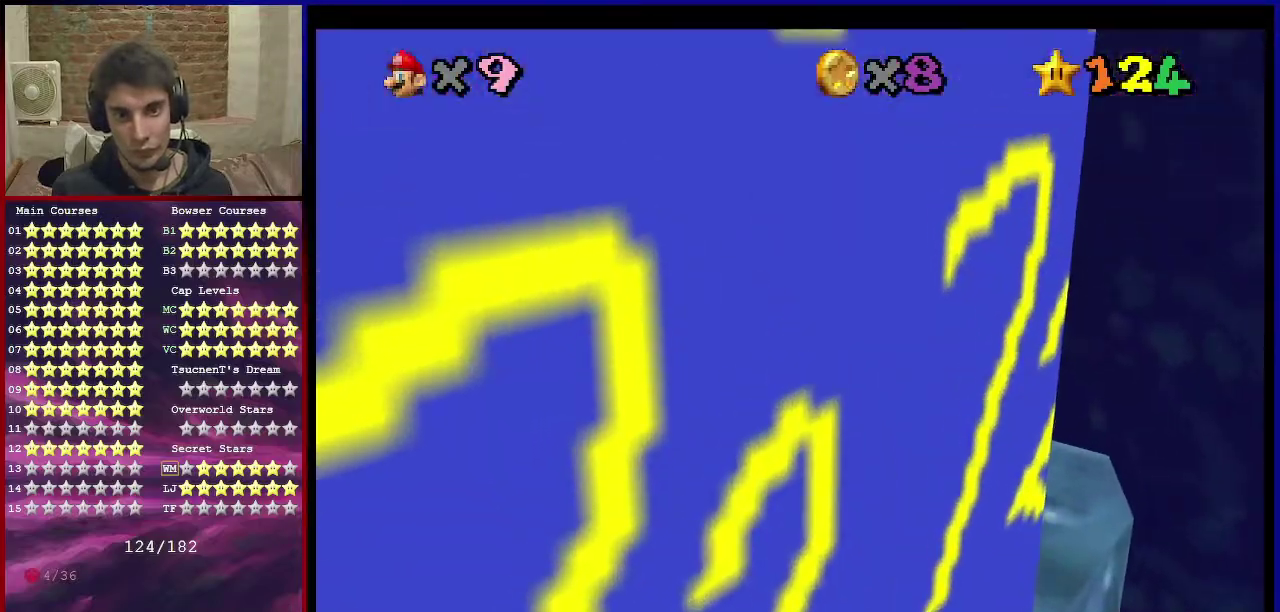
{"dt_ms": 700, "buttons": [], "left_stick": "left", "events": [[200, "B", "down"], [266, "B", "up"], [300, "A", "up"], [300, "left_stick", "up-left"], [400, "C_DOWN", "down"], [400, "C_RIGHT", "down"], [567, "C_DOWN", "up"], [600, "C_RIGHT", "up"], [633, "left_stick", "left"]]}
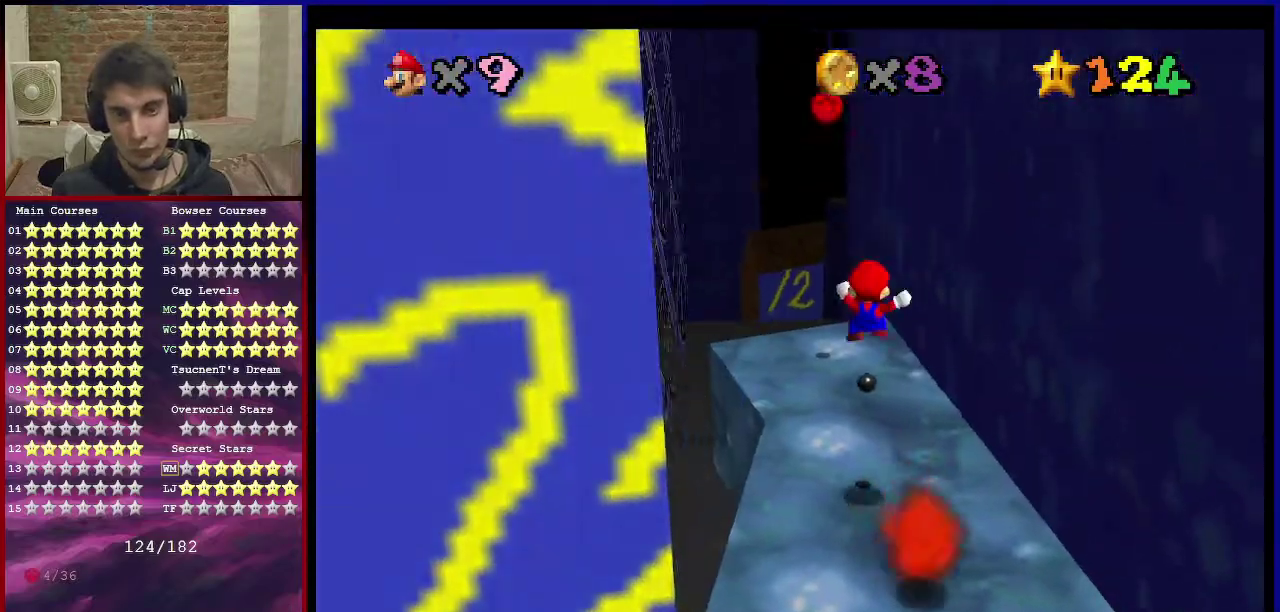
{"dt_ms": 300, "buttons": [], "left_stick": "up", "events": [[100, "left_stick", "up"]]}
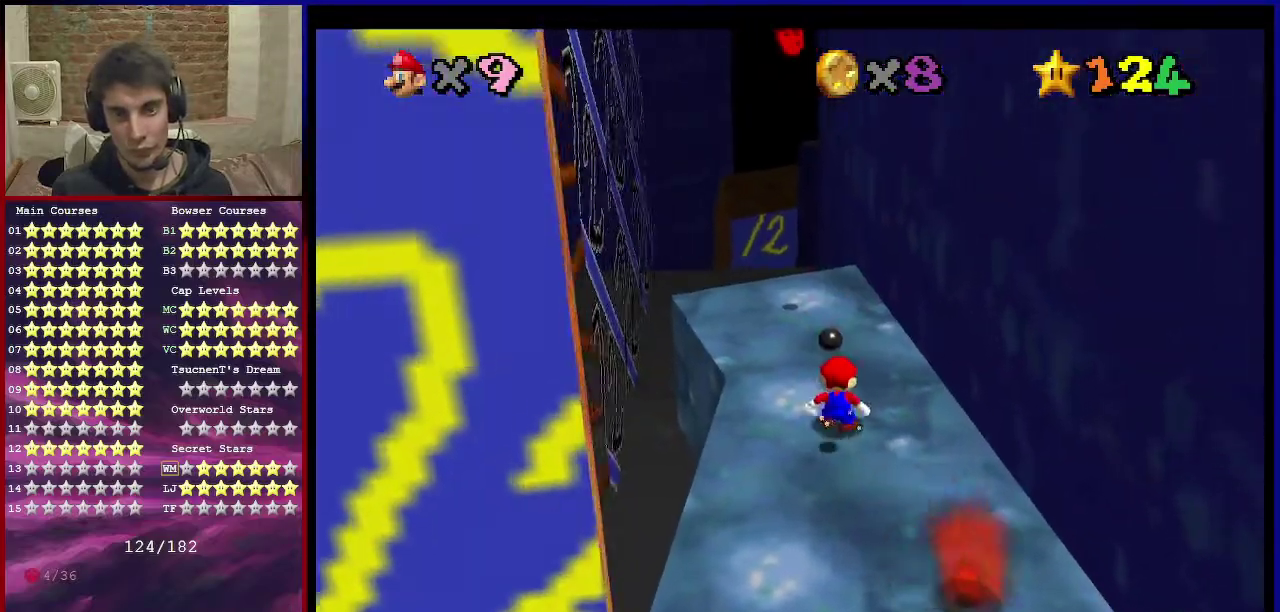
{"dt_ms": 501, "buttons": [], "left_stick": "up", "events": [[167, "A", "down"], [267, "A", "up"]]}
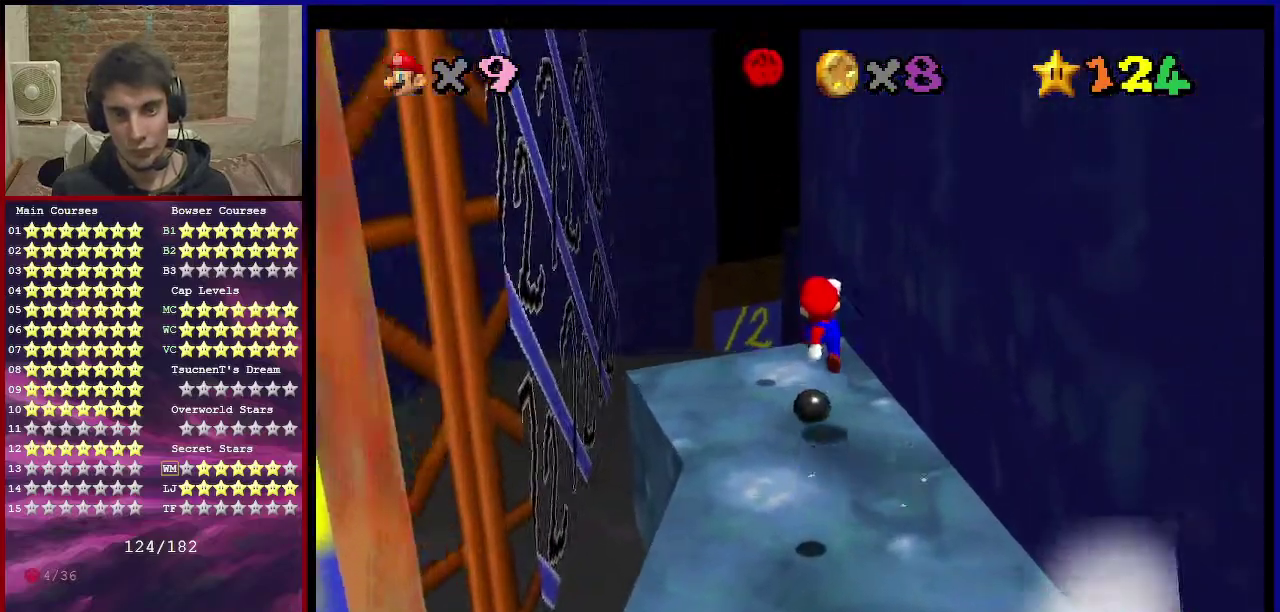
{"dt_ms": 501, "buttons": [], "left_stick": "center", "events": [[200, "left_stick", "center"], [367, "C_DOWN", "down"], [367, "C_LEFT", "down"], [467, "C_DOWN", "up"], [467, "C_LEFT", "up"]]}
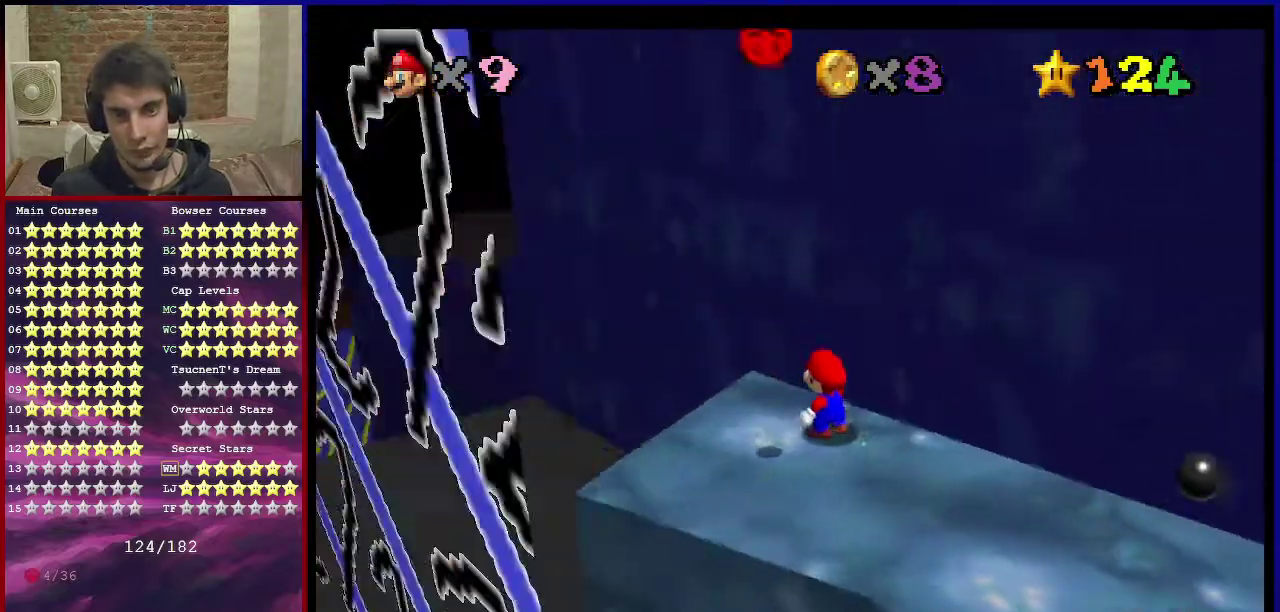
{"dt_ms": 700, "buttons": [], "left_stick": "center", "events": [[66, "C_DOWN", "down"], [66, "C_LEFT", "down"], [133, "C_DOWN", "up"], [166, "C_LEFT", "up"], [233, "C_DOWN", "down"], [233, "C_LEFT", "down"], [300, "C_DOWN", "up"], [333, "C_LEFT", "up"], [533, "C_DOWN", "down"], [533, "C_LEFT", "down"], [633, "C_DOWN", "up"], [633, "C_LEFT", "up"]]}
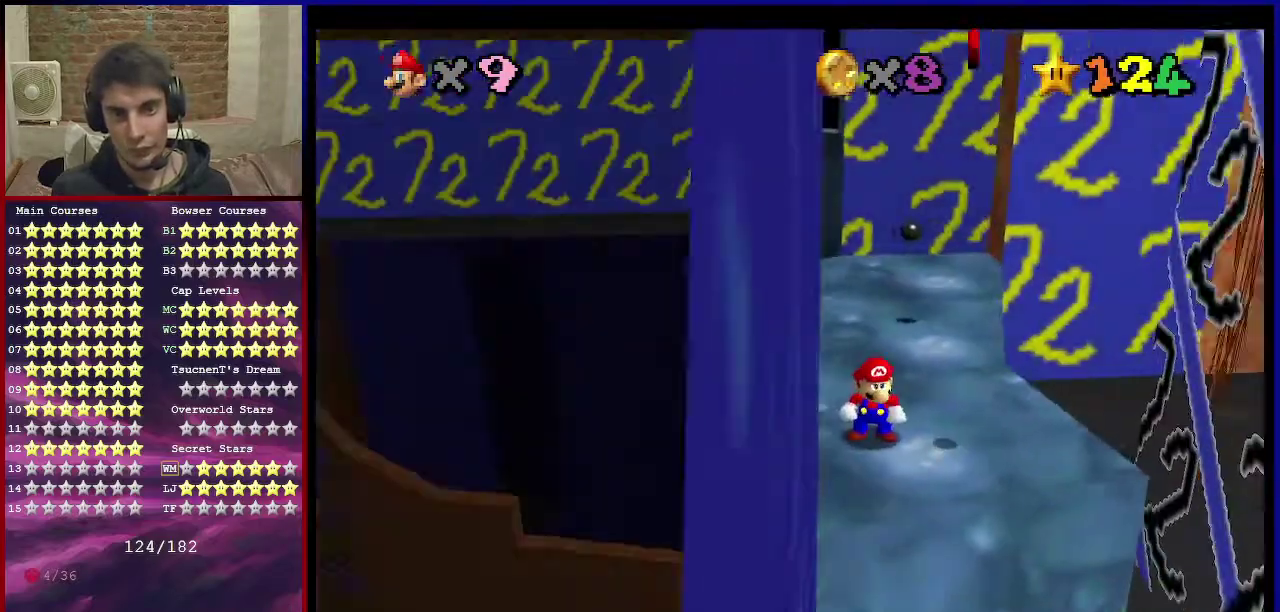
{"dt_ms": 300, "buttons": [], "left_stick": "center", "events": []}
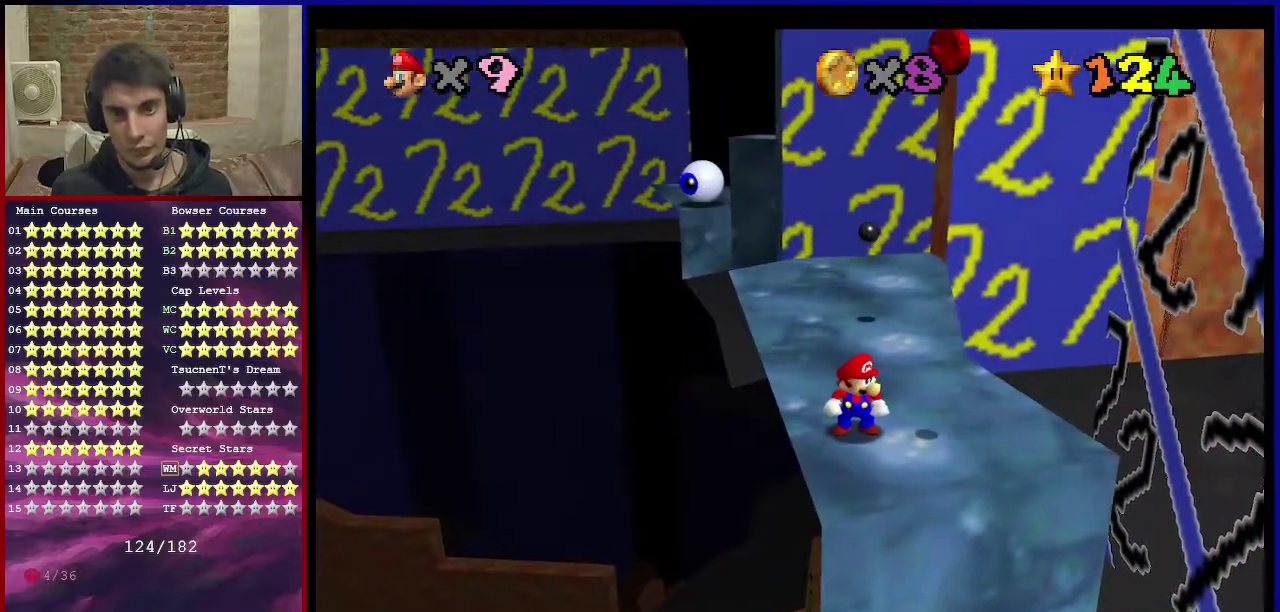
{"dt_ms": 501, "buttons": [], "left_stick": "center", "events": [[201, "C_RIGHT", "down"], [267, "C_RIGHT", "up"]]}
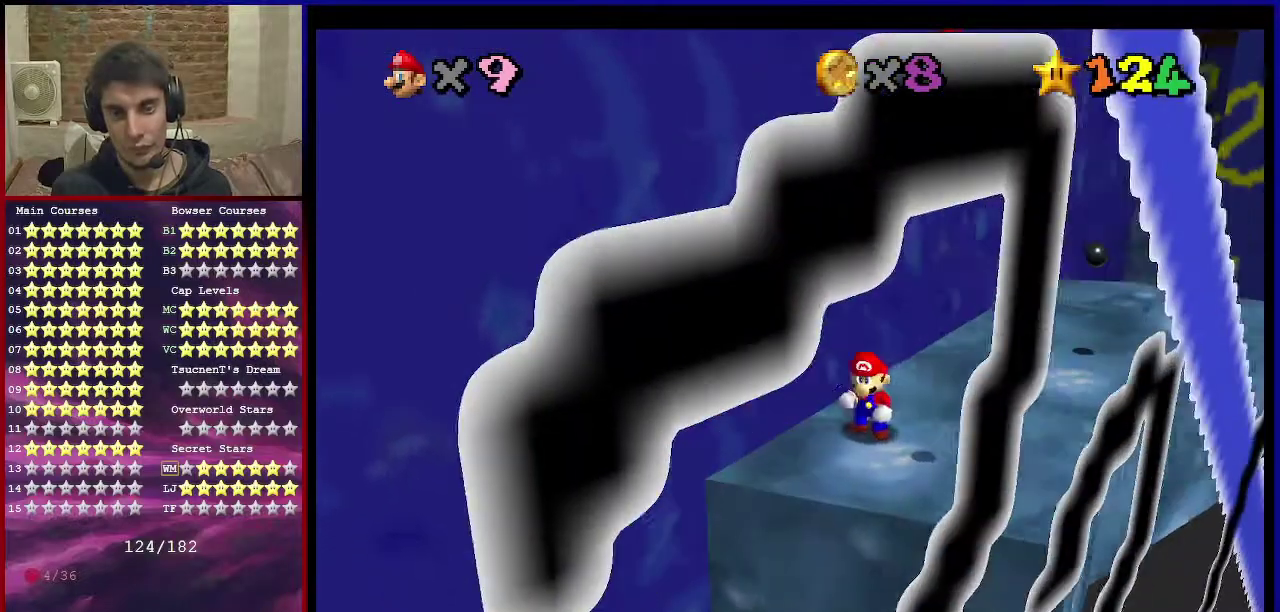
{"dt_ms": 501, "buttons": [], "left_stick": "down-right", "events": [[100, "left_stick", "up-left"], [167, "left_stick", "center"], [334, "A", "down"], [400, "left_stick", "down-right"], [434, "A", "up"]]}
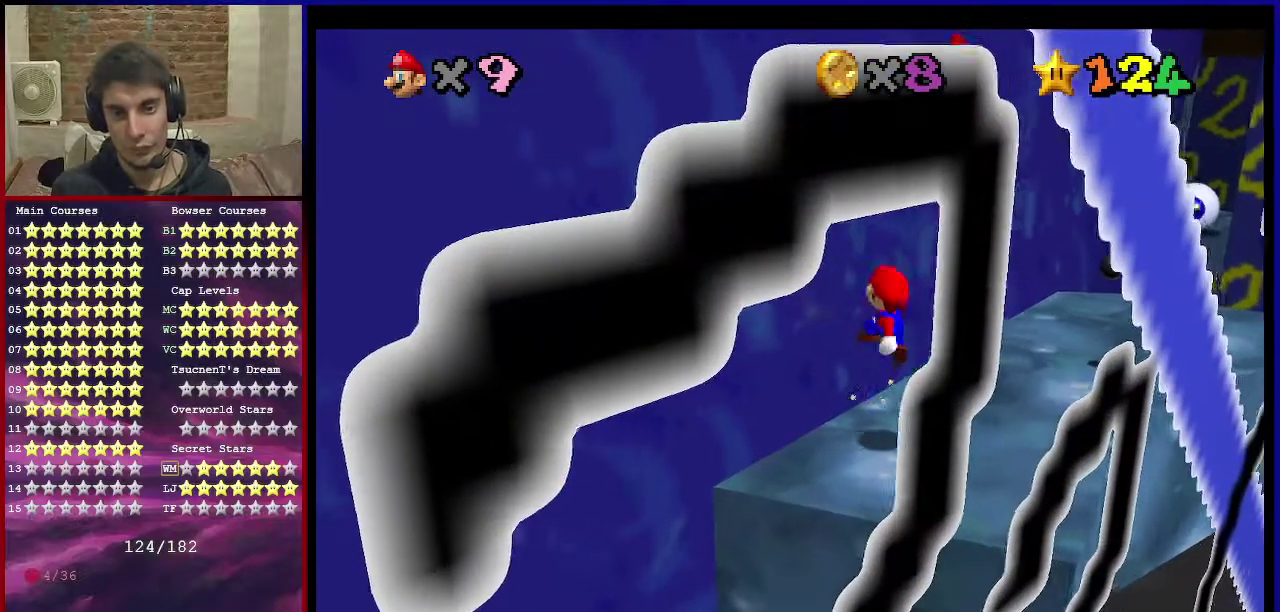
{"dt_ms": 500, "buttons": [], "left_stick": "center", "events": [[33, "C_DOWN", "down"], [33, "C_LEFT", "down"], [166, "C_DOWN", "up"], [166, "C_LEFT", "up"], [367, "left_stick", "center"]]}
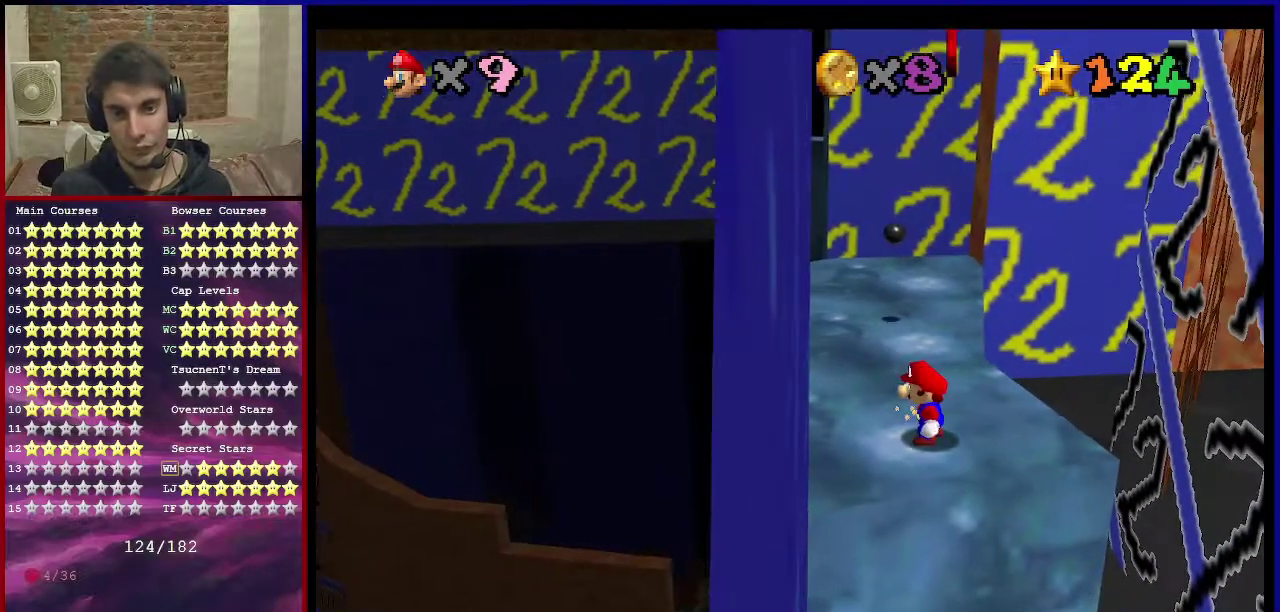
{"dt_ms": 501, "buttons": [], "left_stick": "down-left", "events": [[133, "left_stick", "down-left"]]}
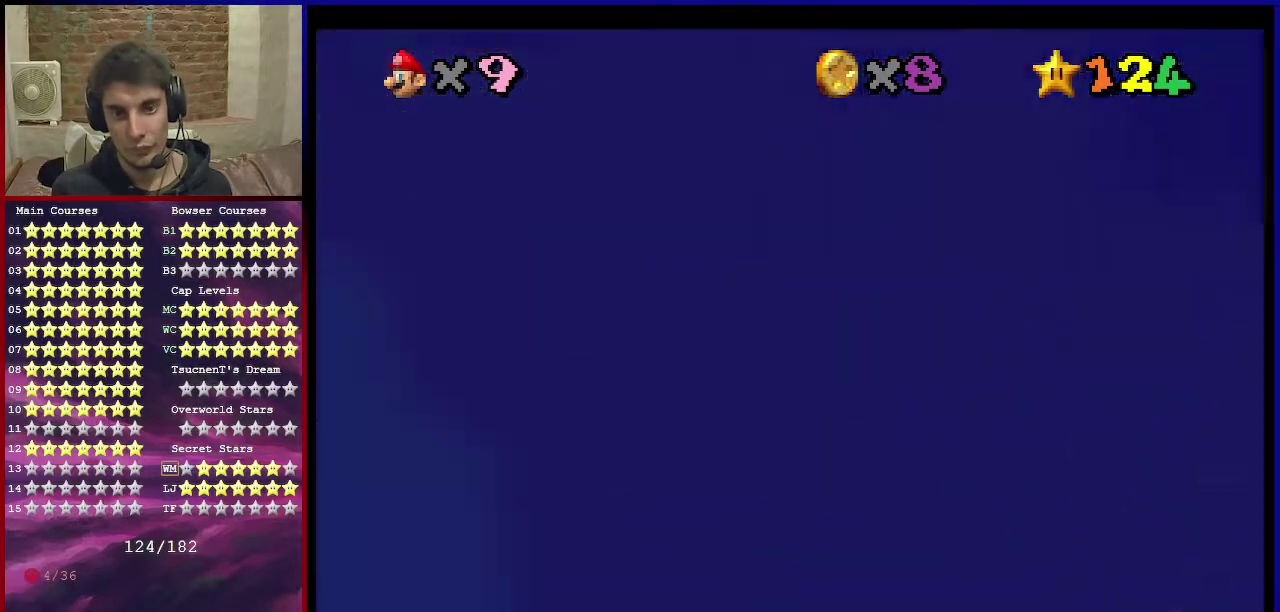
{"dt_ms": 400, "buttons": [], "left_stick": "center", "events": [[66, "left_stick", "left"], [333, "left_stick", "center"]]}
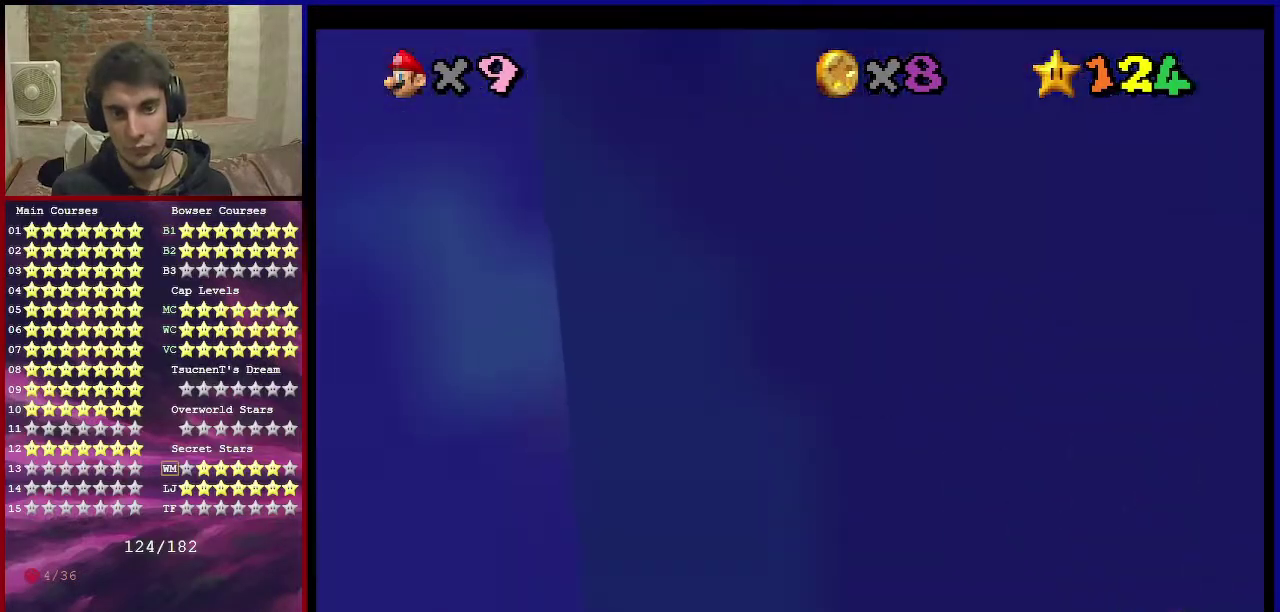
{"dt_ms": 601, "buttons": [], "left_stick": "center", "events": [[167, "C_RIGHT", "down"], [267, "C_RIGHT", "up"]]}
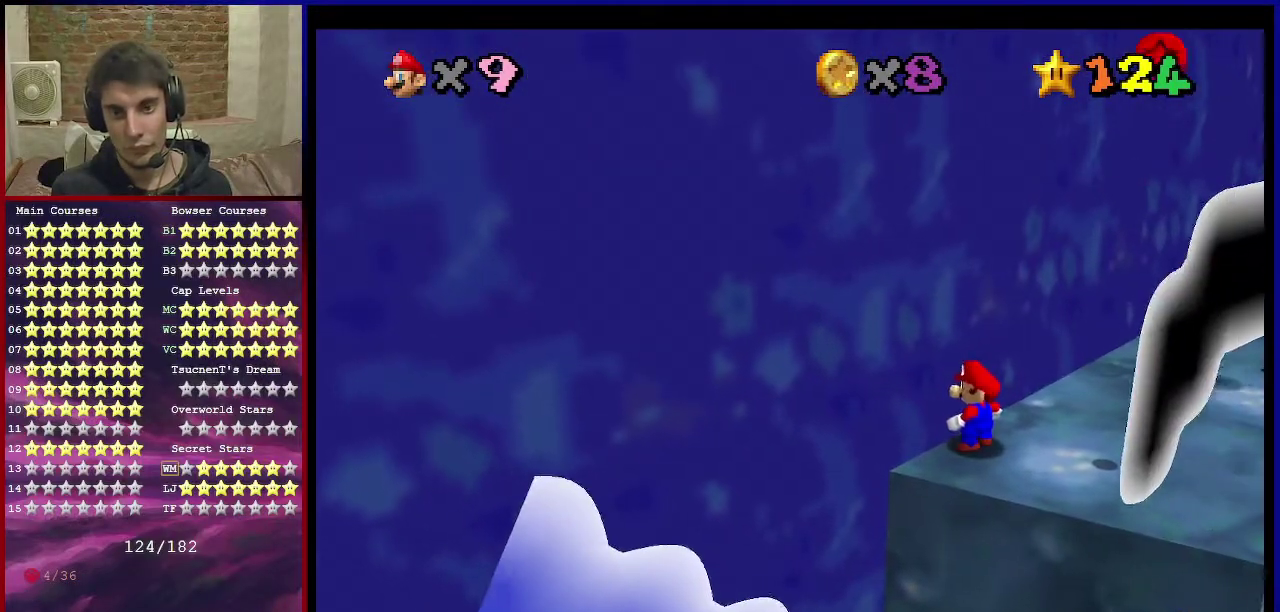
{"dt_ms": 500, "buttons": [], "left_stick": "center", "events": [[200, "left_stick", "up-left"], [333, "left_stick", "center"]]}
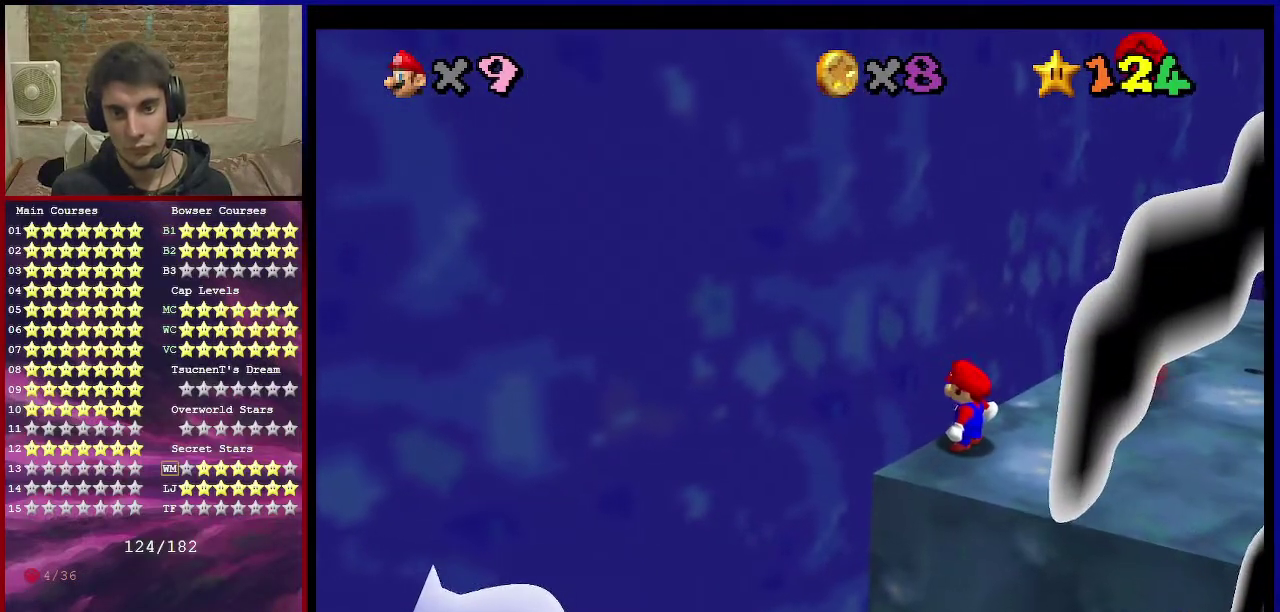
{"dt_ms": 400, "buttons": ["A"], "left_stick": "center", "events": [[367, "A", "down"]]}
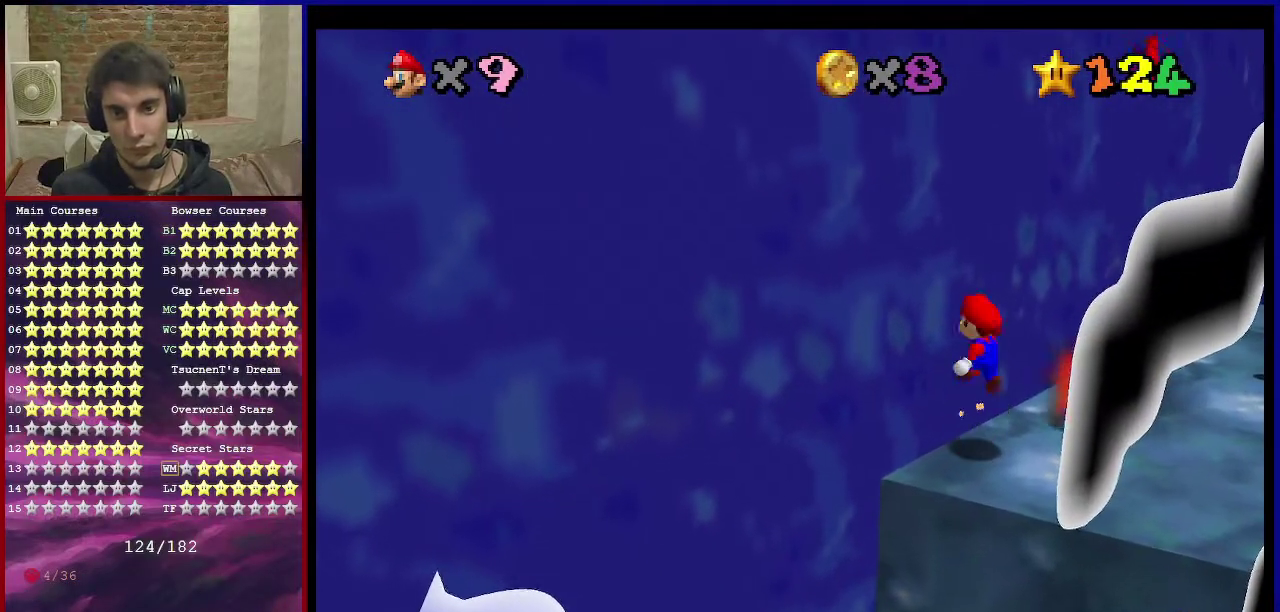
{"dt_ms": 701, "buttons": [], "left_stick": "center", "events": [[67, "left_stick", "right"], [434, "A", "up"], [434, "left_stick", "up-right"], [534, "left_stick", "center"], [568, "A", "down"], [568, "B", "down"], [634, "A", "up"], [701, "B", "up"]]}
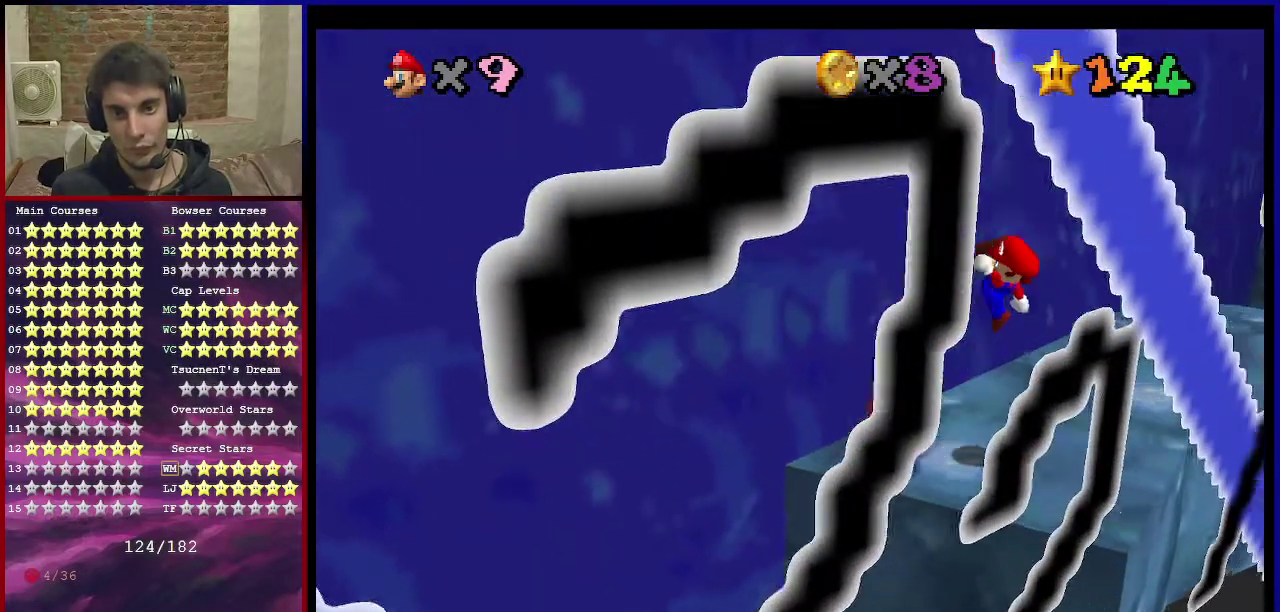
{"dt_ms": 401, "buttons": ["A"], "left_stick": "down-left", "events": [[67, "left_stick", "left"], [100, "C_LEFT", "down"], [134, "C_DOWN", "down"], [234, "C_DOWN", "up"], [234, "C_LEFT", "up"], [334, "left_stick", "down-left"], [401, "A", "down"]]}
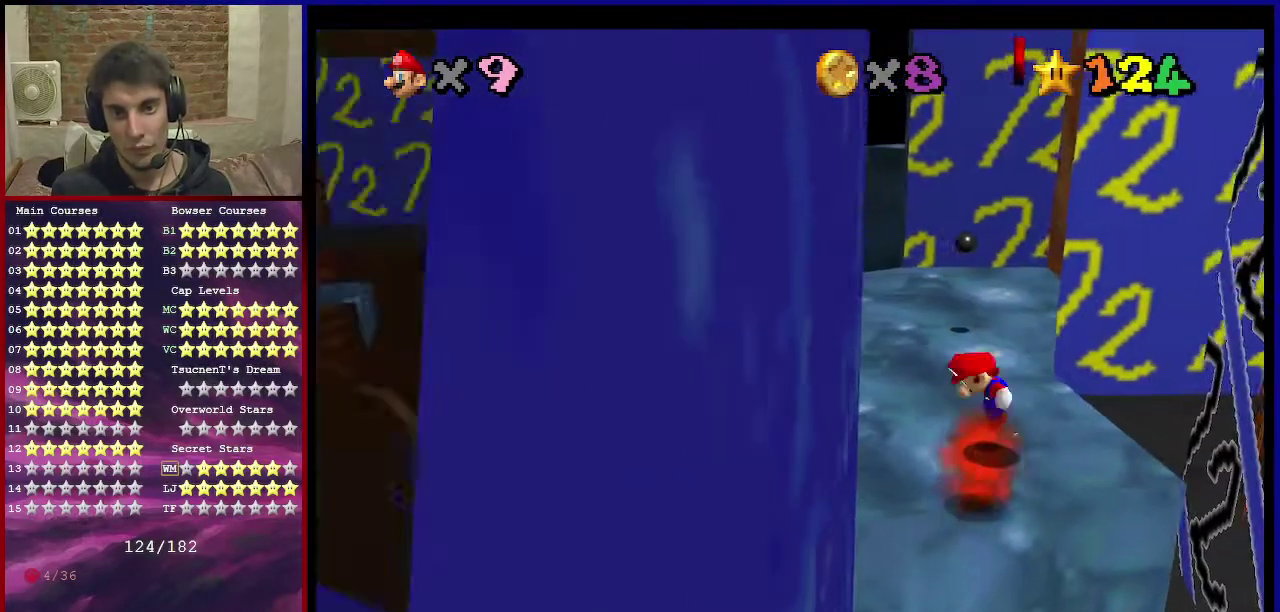
{"dt_ms": 500, "buttons": [], "left_stick": "down-left", "events": [[433, "A", "up"]]}
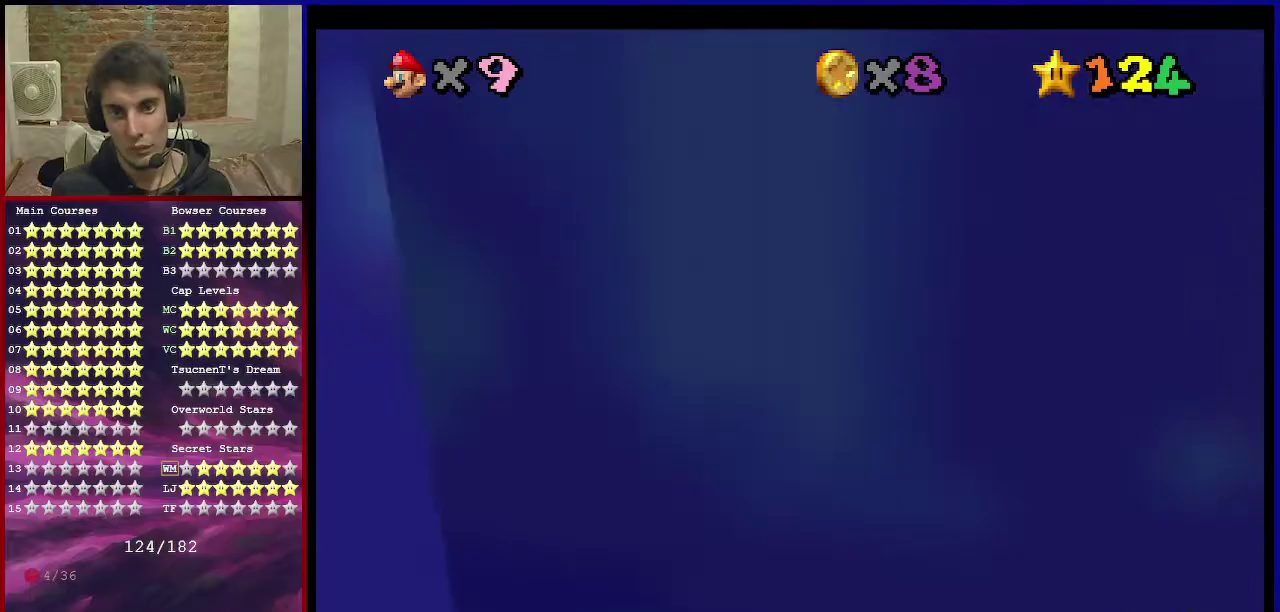
{"dt_ms": 501, "buttons": ["A"], "left_stick": "center", "events": [[133, "A", "down"], [167, "left_stick", "right"], [334, "left_stick", "center"]]}